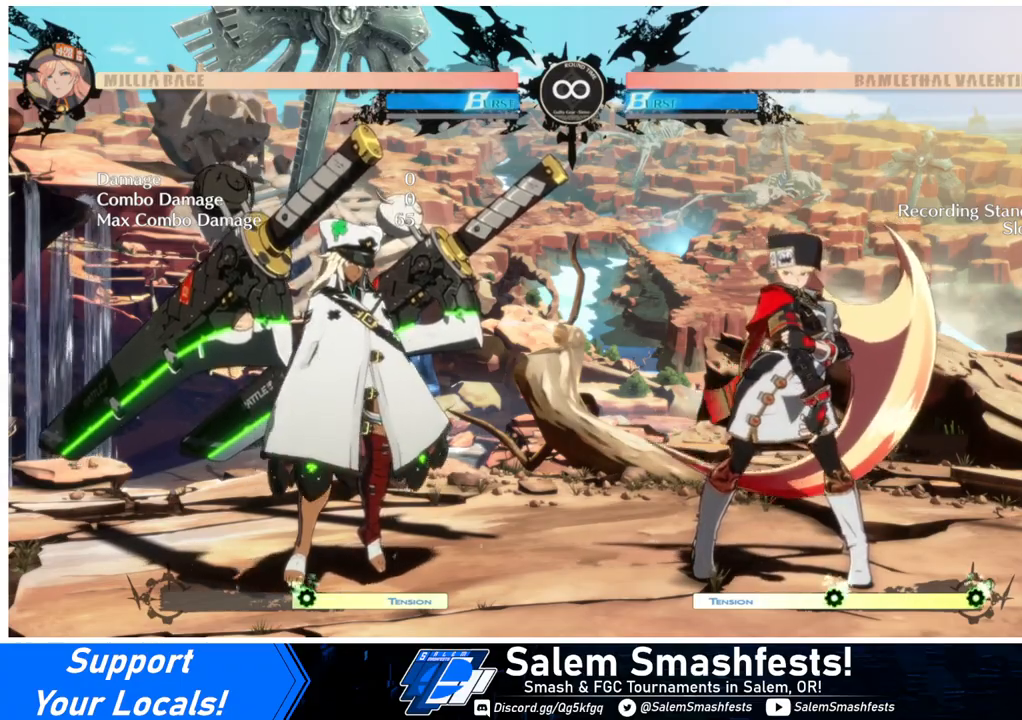
Gameplay with a controller (arcade stick); each line is a JSON object with the inputs held at the frame after it. "events" lists button and stick changes between this image and that frame as [ms after this image, input, new state], when the widget could be followed in between. Not read: L3 R3.
{"buttons": ["R1", "DPAD_RIGHT"], "events": [[133, "L1", "down"], [300, "DPAD_RIGHT", "down"], [333, "L1", "up"], [433, "R1", "down"]]}
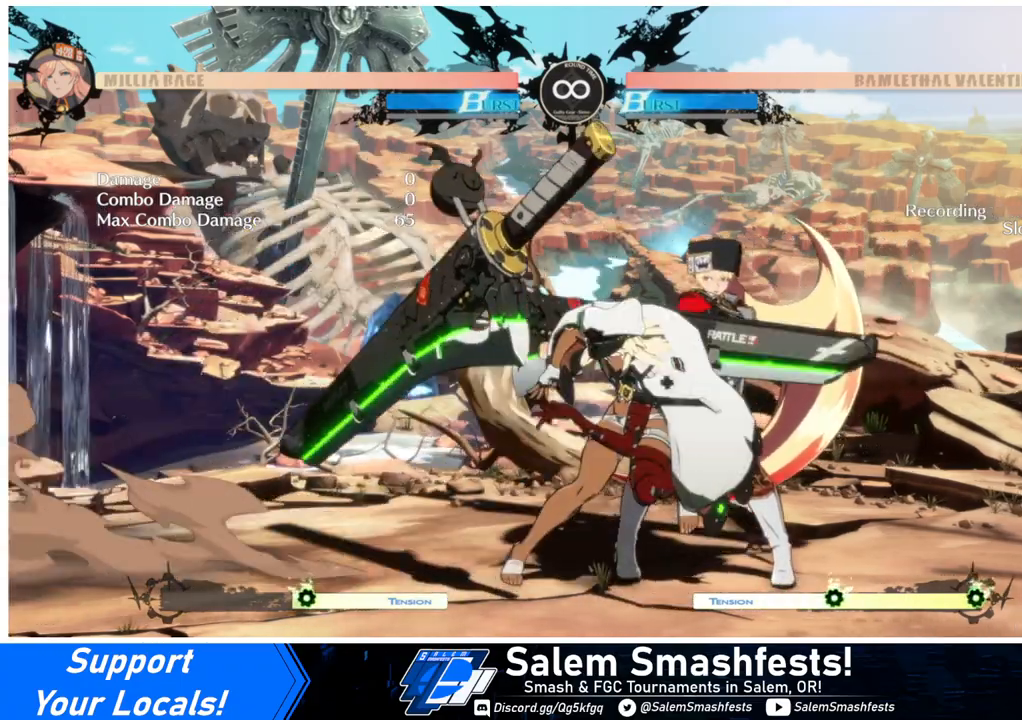
{"buttons": ["TRIANGLE", "DPAD_RIGHT"], "events": [[33, "DPAD_RIGHT", "up"], [33, "R1", "up"], [267, "DPAD_RIGHT", "down"], [333, "DPAD_DOWN", "down"], [367, "DPAD_LEFT", "down"], [367, "DPAD_RIGHT", "up"], [433, "DPAD_LEFT", "up"], [467, "DPAD_DOWN", "up"], [467, "DPAD_RIGHT", "down"], [500, "TRIANGLE", "down"]]}
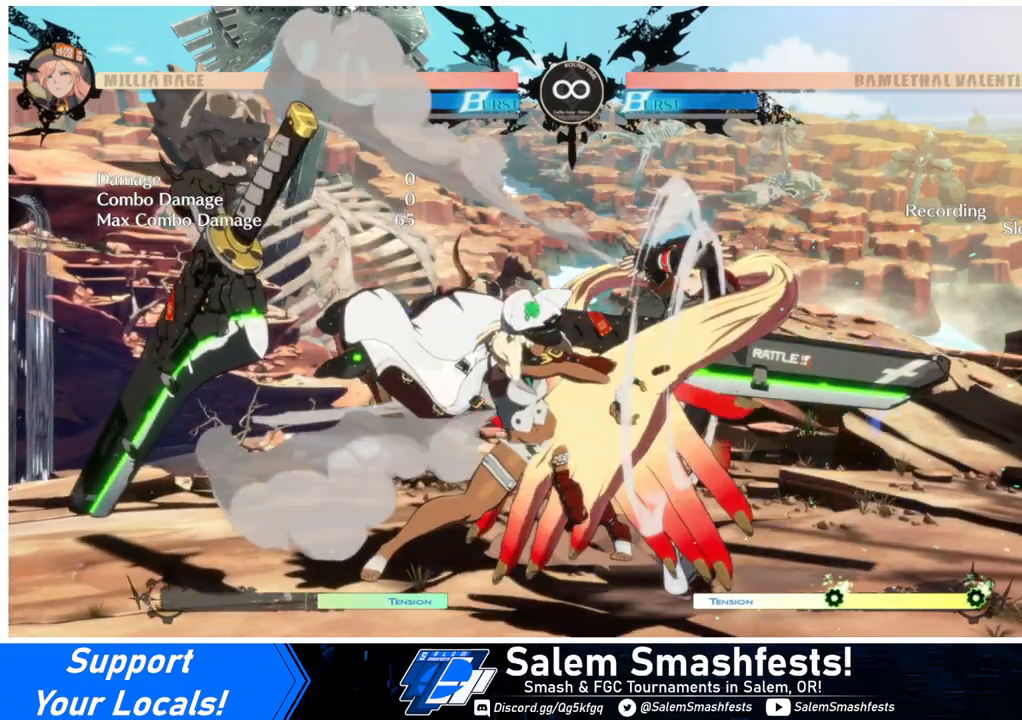
{"buttons": [], "events": [[33, "DPAD_RIGHT", "up"], [67, "TRIANGLE", "up"]]}
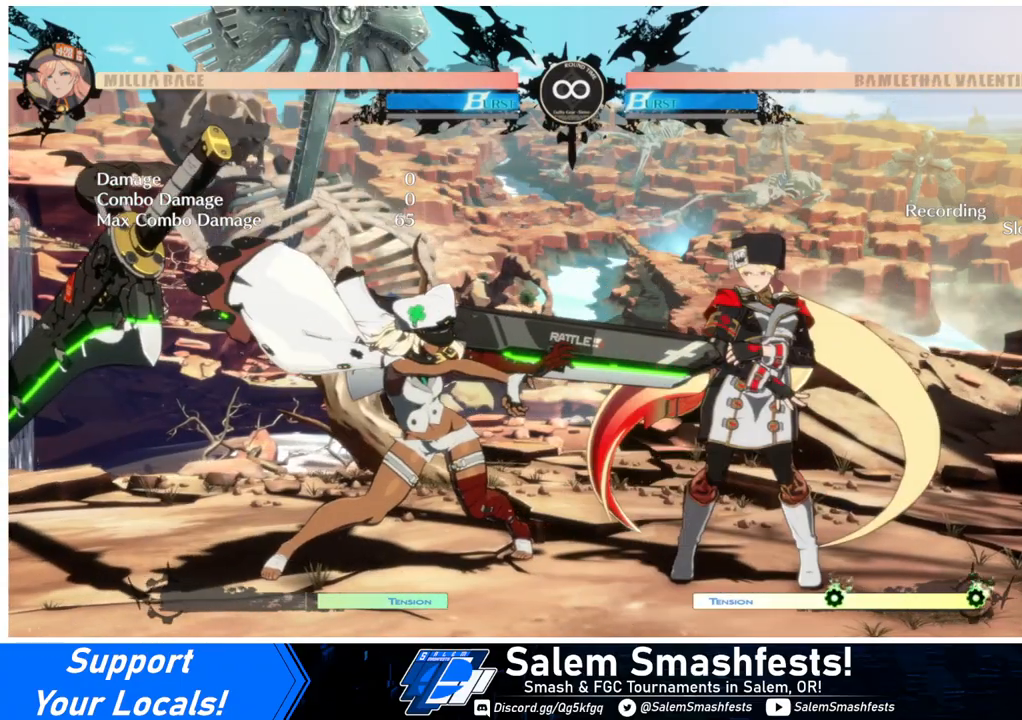
{"buttons": [], "events": []}
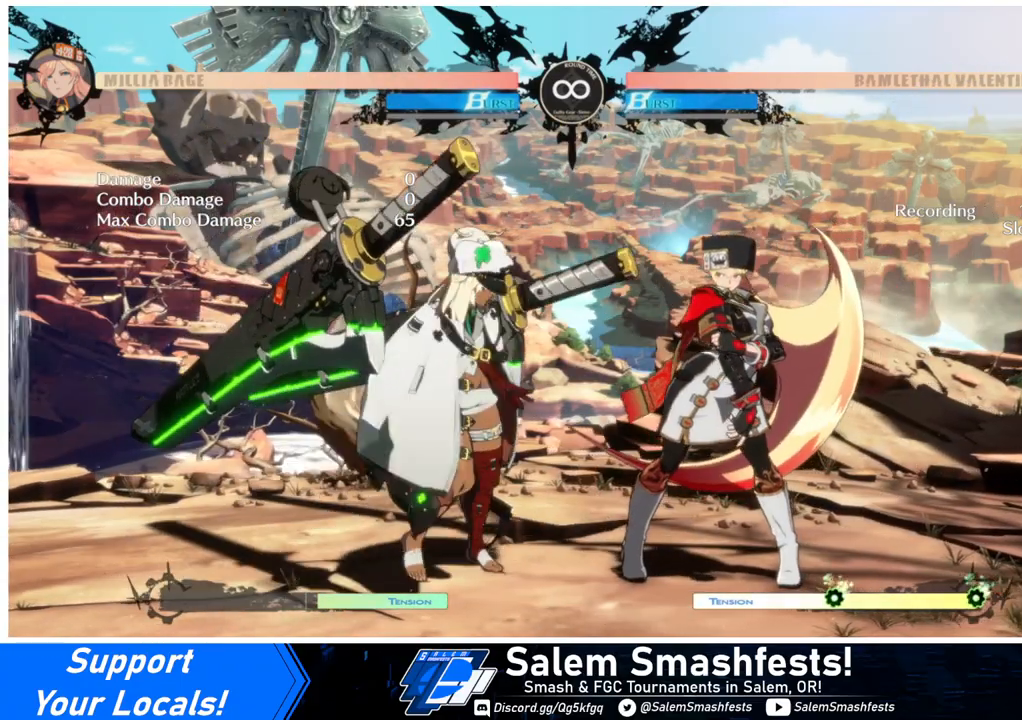
{"buttons": [], "events": []}
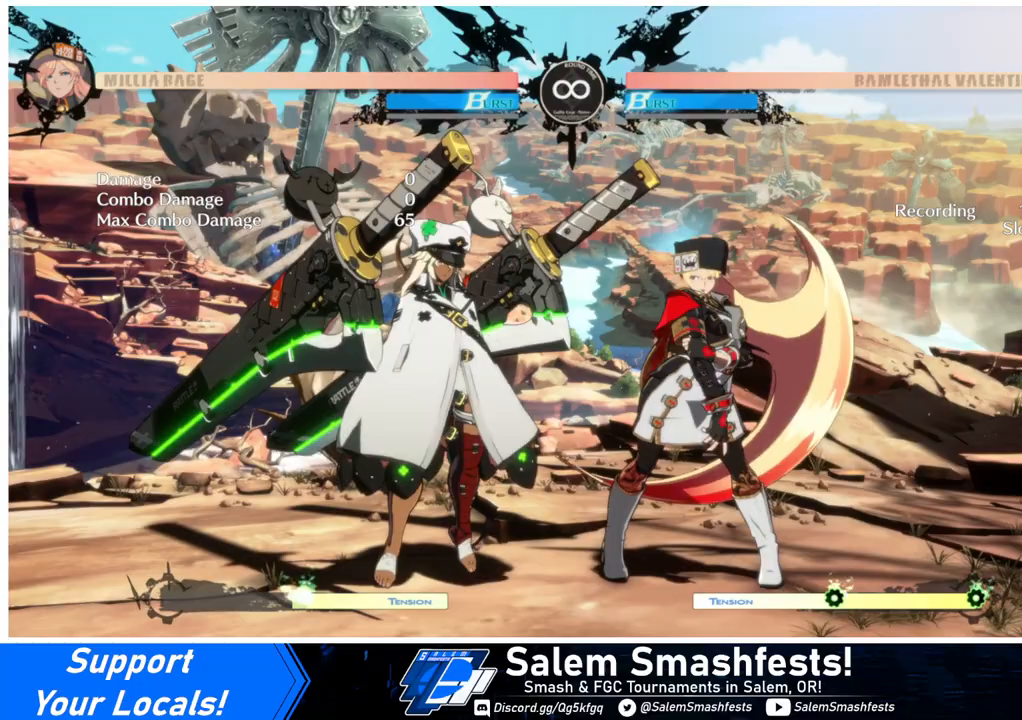
{"buttons": [], "events": []}
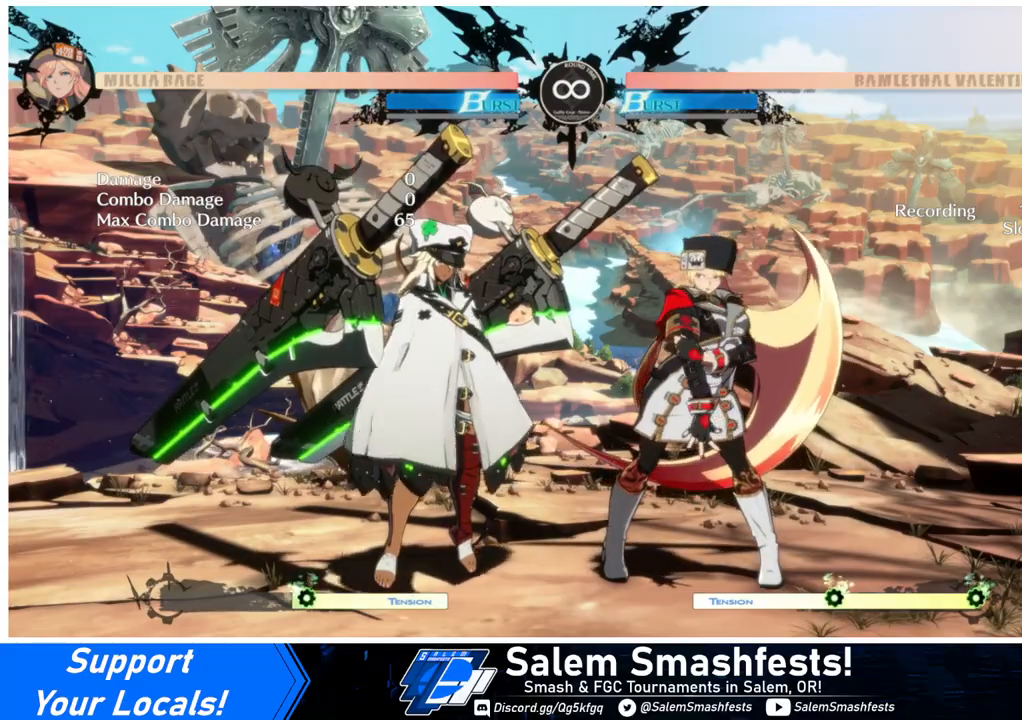
{"buttons": ["R1", "DPAD_RIGHT"], "events": [[367, "DPAD_RIGHT", "down"], [467, "R1", "down"]]}
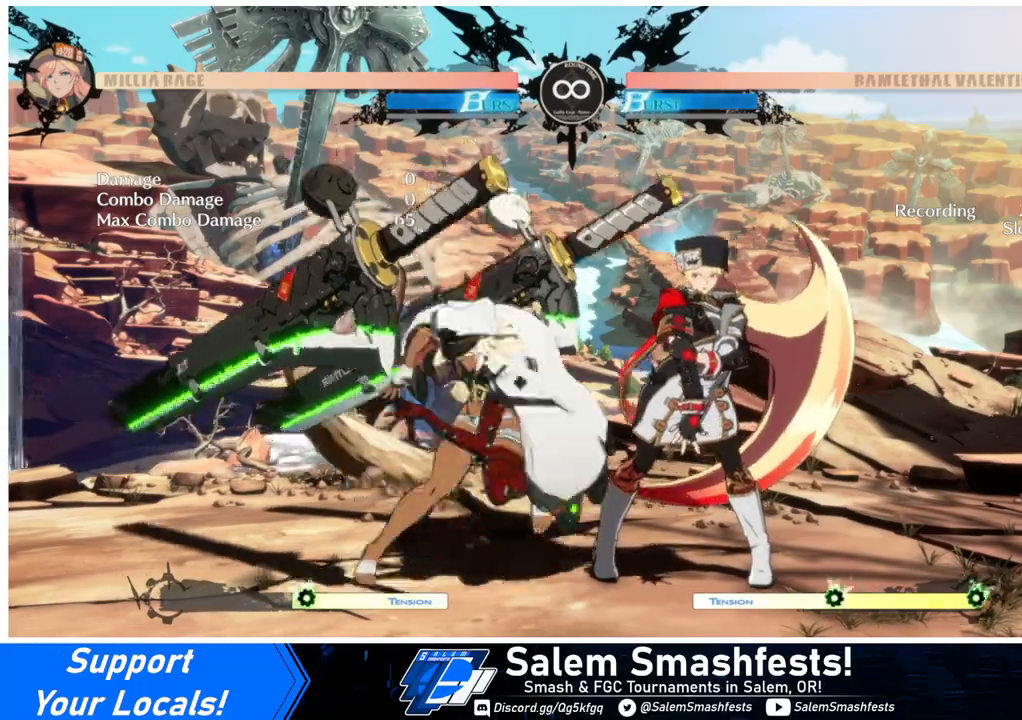
{"buttons": ["TRIANGLE"], "events": [[33, "DPAD_RIGHT", "up"], [100, "R1", "up"], [200, "DPAD_RIGHT", "down"], [300, "DPAD_DOWN", "down"], [333, "DPAD_LEFT", "down"], [333, "DPAD_RIGHT", "up"], [433, "DPAD_DOWN", "up"], [433, "DPAD_LEFT", "up"], [467, "DPAD_RIGHT", "down"], [467, "TRIANGLE", "down"], [500, "DPAD_RIGHT", "up"]]}
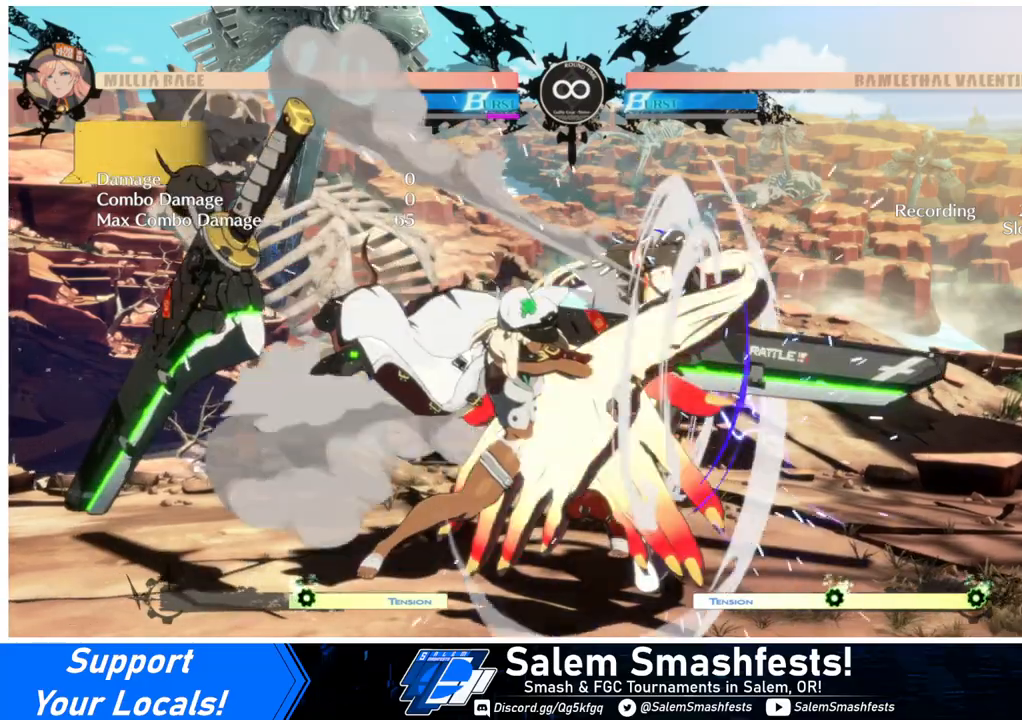
{"buttons": ["DPAD_RIGHT"], "events": [[33, "TRIANGLE", "up"], [100, "DPAD_LEFT", "down"], [167, "DPAD_DOWN", "down"], [200, "DPAD_LEFT", "up"], [233, "DPAD_RIGHT", "down"], [233, "R1", "down"], [267, "DPAD_DOWN", "up"], [300, "R1", "up"], [333, "DPAD_RIGHT", "up"], [400, "DPAD_RIGHT", "down"]]}
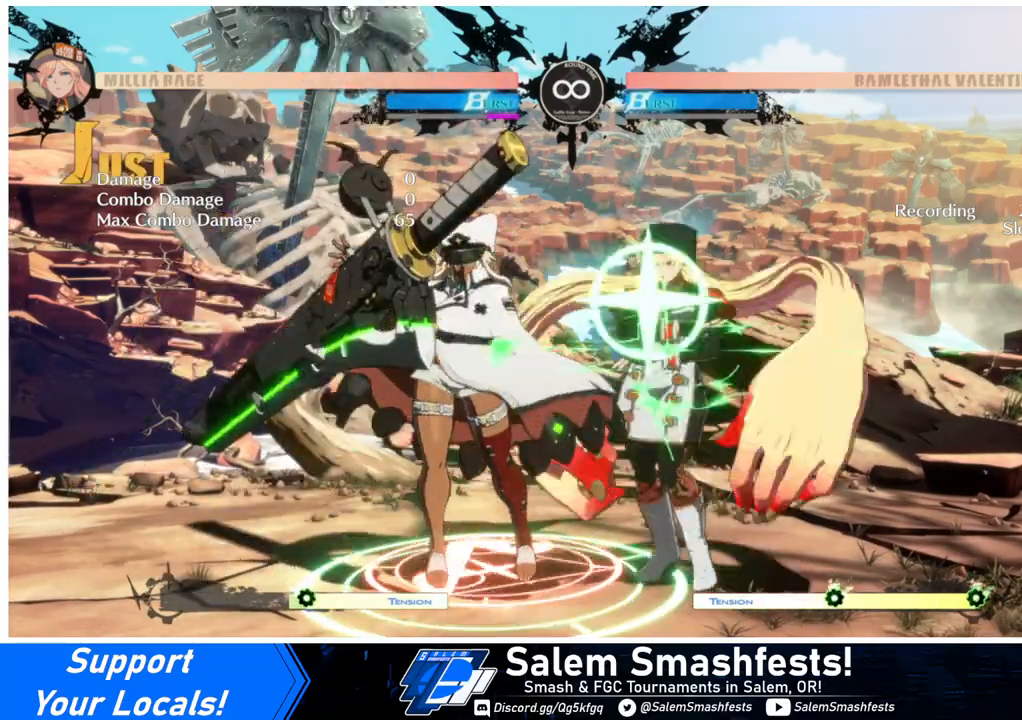
{"buttons": [], "events": [[33, "DPAD_RIGHT", "up"]]}
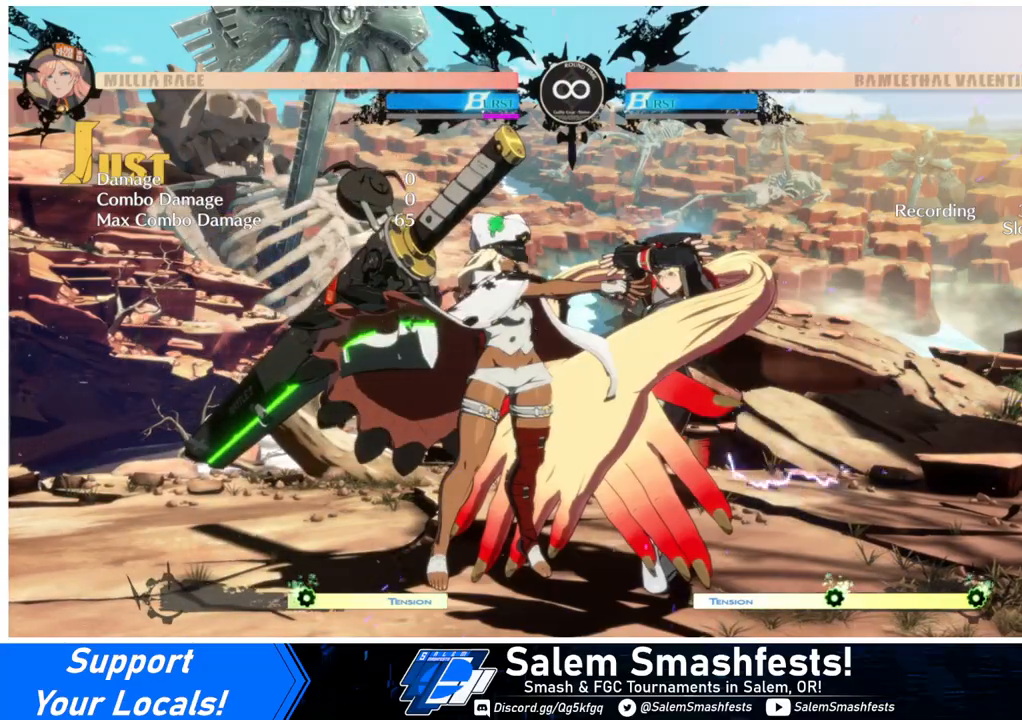
{"buttons": ["DPAD_RIGHT"], "events": [[467, "DPAD_RIGHT", "down"]]}
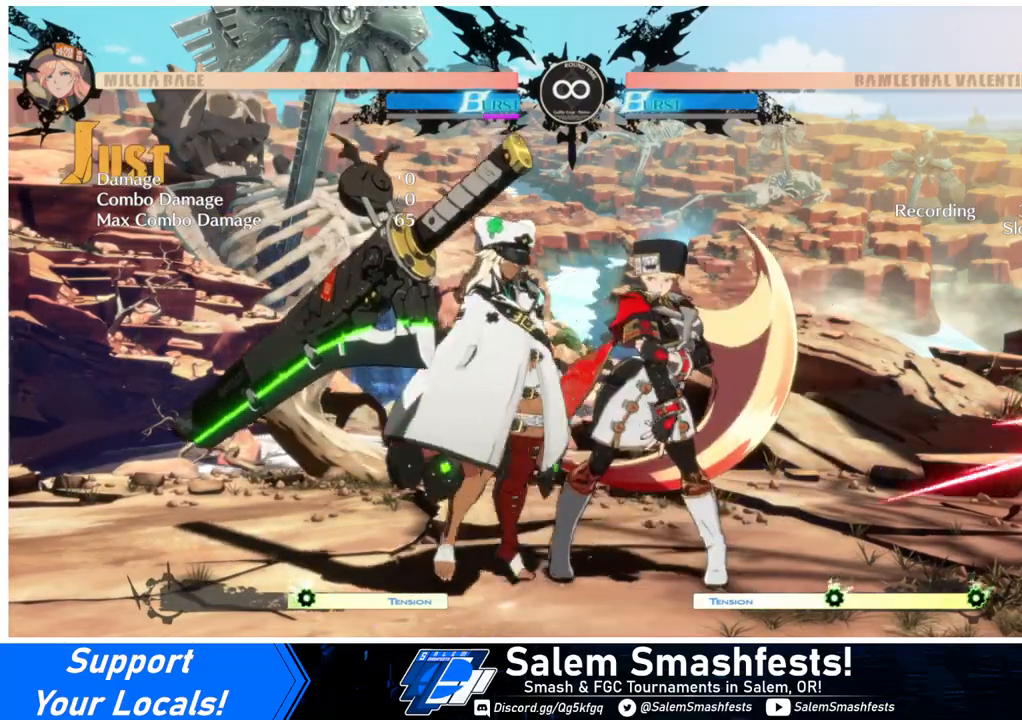
{"buttons": ["DPAD_DOWN", "DPAD_RIGHT"], "events": [[100, "R1", "down"], [200, "DPAD_RIGHT", "up"], [267, "R1", "up"], [433, "DPAD_DOWN", "down"], [500, "DPAD_RIGHT", "down"]]}
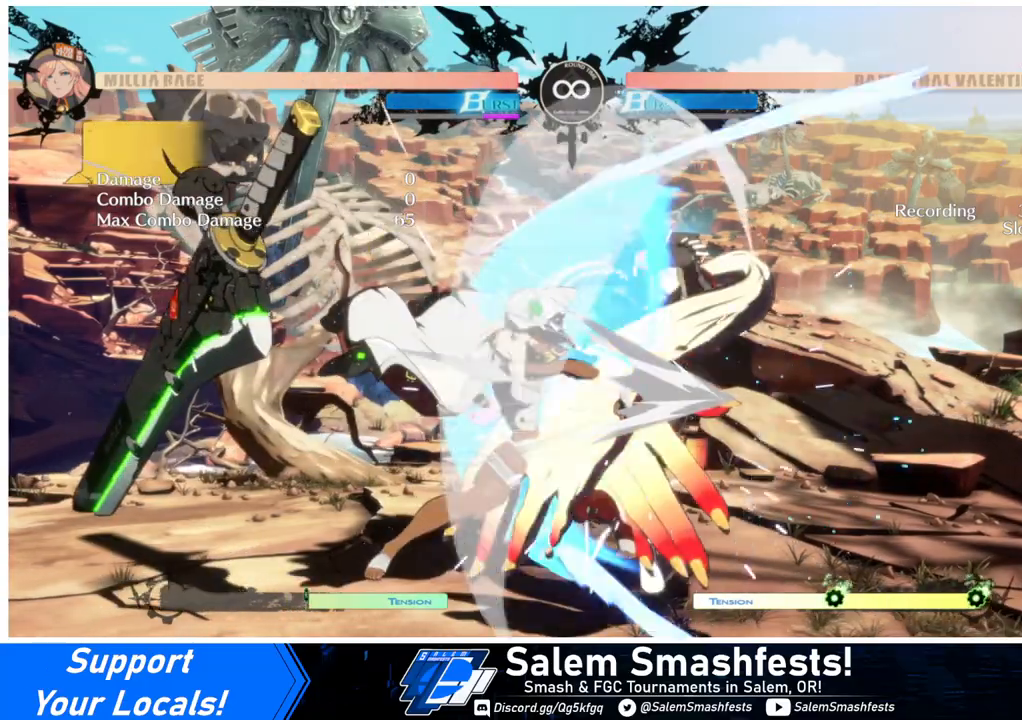
{"buttons": [], "events": [[33, "DPAD_DOWN", "up"], [100, "TRIANGLE", "down"], [133, "DPAD_RIGHT", "up"], [167, "TRIANGLE", "up"], [233, "DPAD_DOWN", "down"], [300, "DPAD_RIGHT", "down"], [333, "DPAD_DOWN", "up"], [400, "DPAD_RIGHT", "up"], [400, "TRIANGLE", "down"], [467, "TRIANGLE", "up"]]}
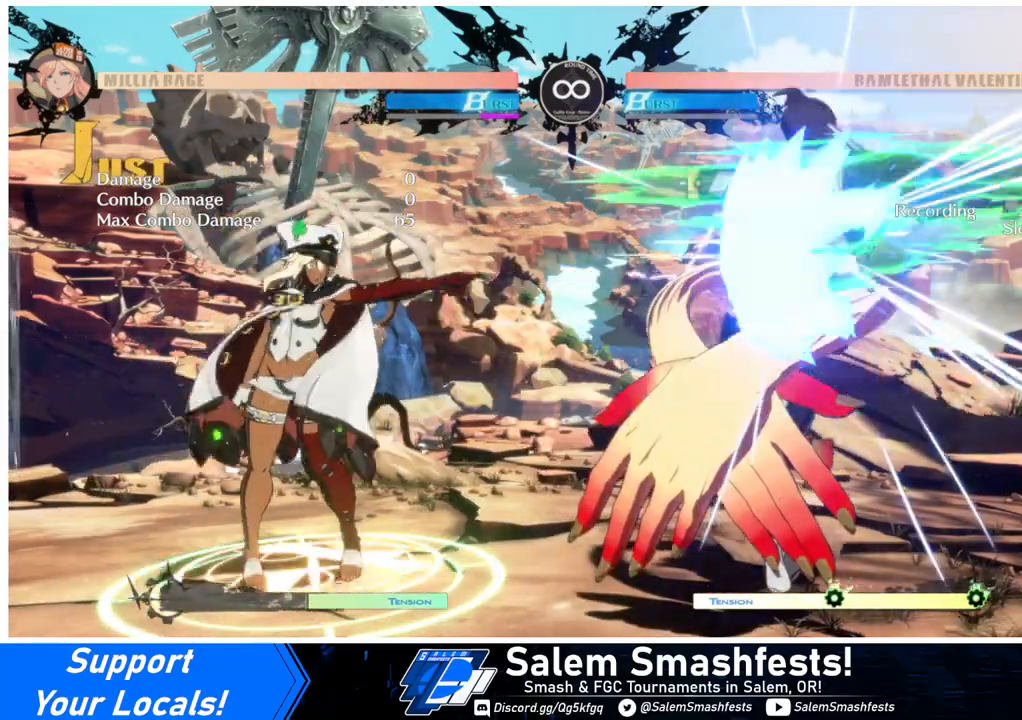
{"buttons": [], "events": []}
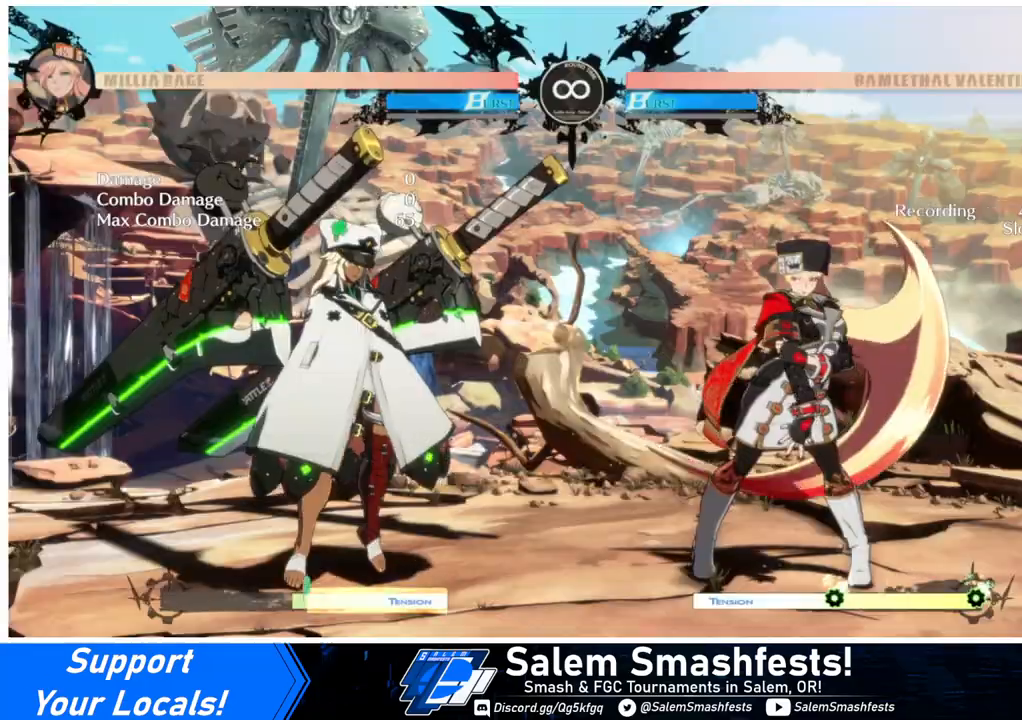
{"buttons": [], "events": []}
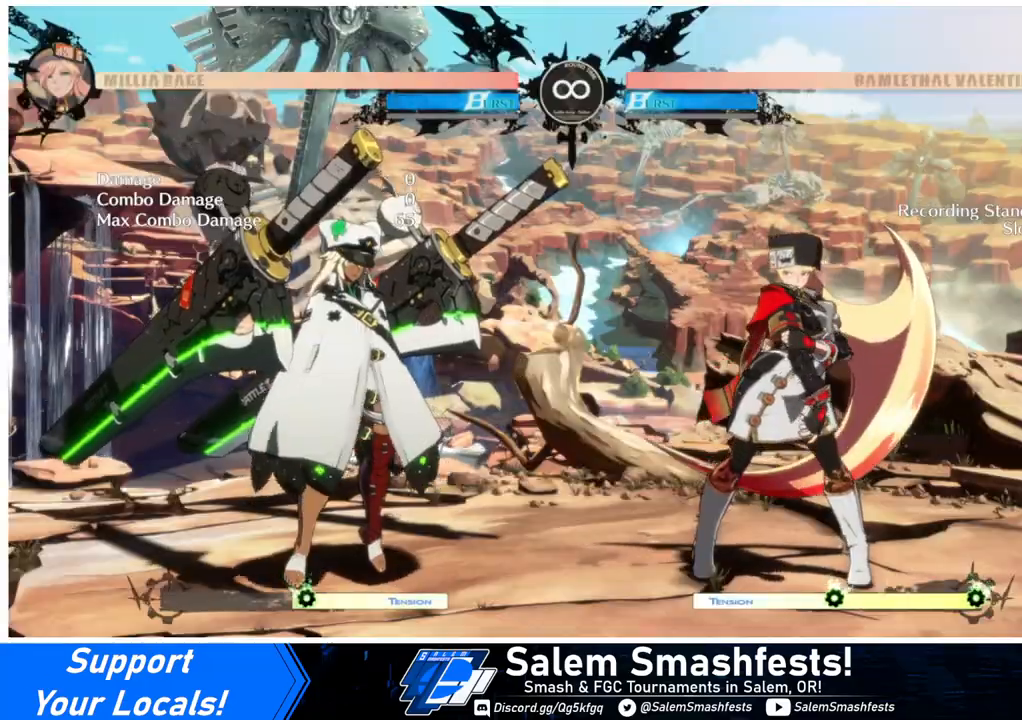
{"buttons": ["L1"], "events": [[400, "L1", "down"]]}
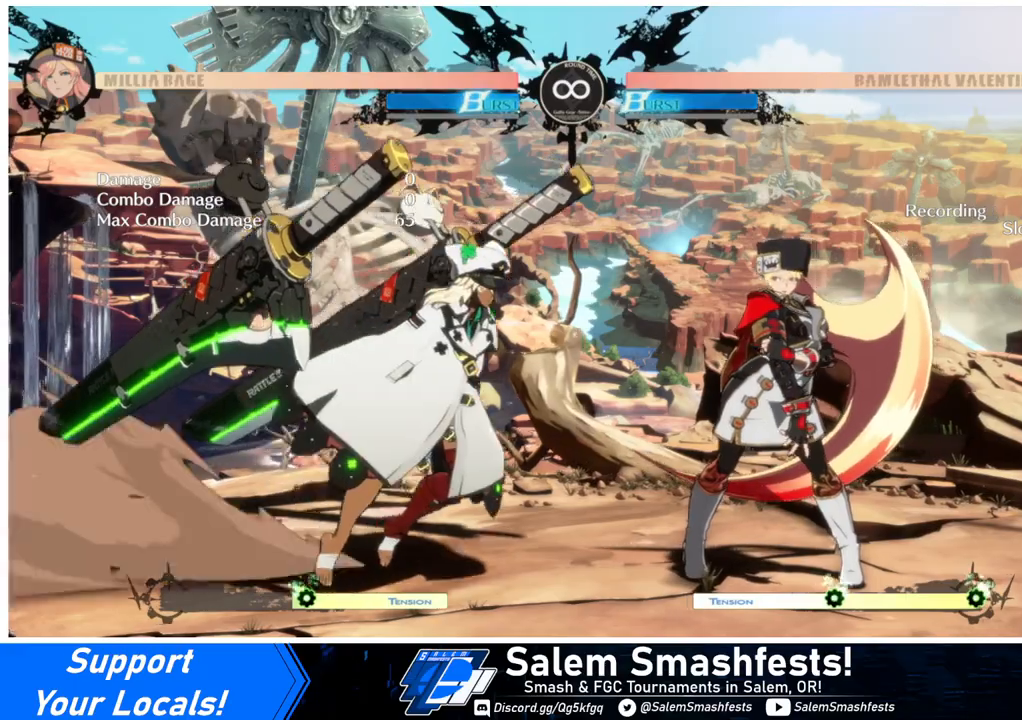
{"buttons": ["DPAD_DOWN"], "events": [[67, "DPAD_RIGHT", "down"], [100, "L1", "up"], [200, "R1", "down"], [233, "DPAD_RIGHT", "up"], [300, "R1", "up"], [400, "DPAD_RIGHT", "down"], [467, "DPAD_DOWN", "down"], [500, "DPAD_RIGHT", "up"]]}
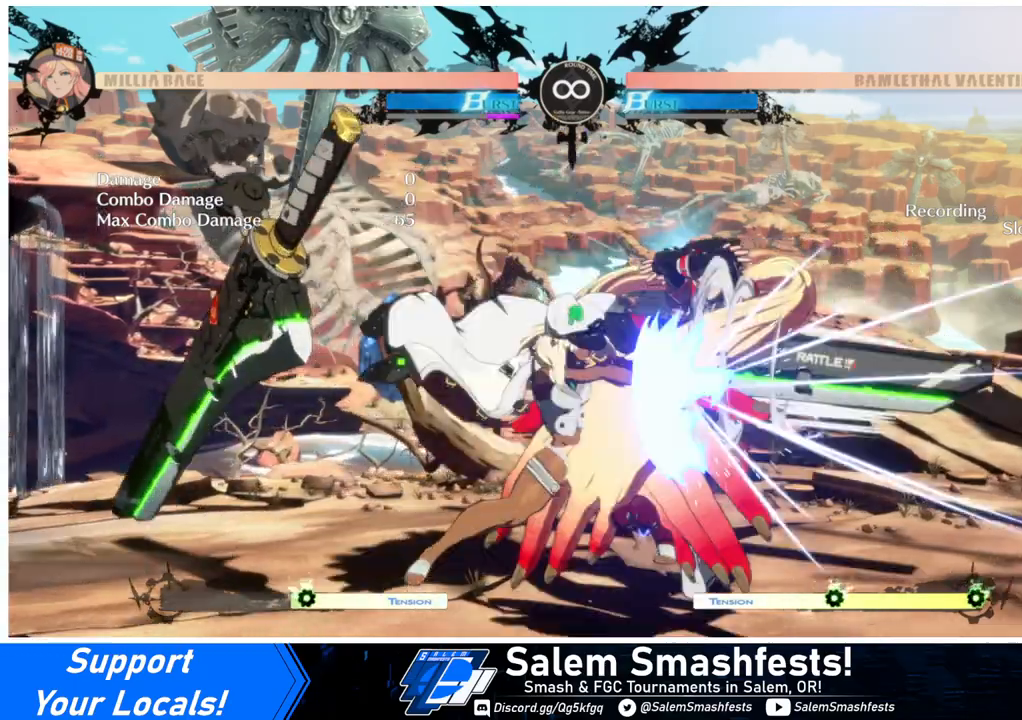
{"buttons": [], "events": [[33, "DPAD_LEFT", "down"], [100, "DPAD_DOWN", "up"], [100, "DPAD_LEFT", "up"], [133, "DPAD_RIGHT", "down"], [167, "DPAD_RIGHT", "up"], [167, "TRIANGLE", "down"], [267, "TRIANGLE", "up"]]}
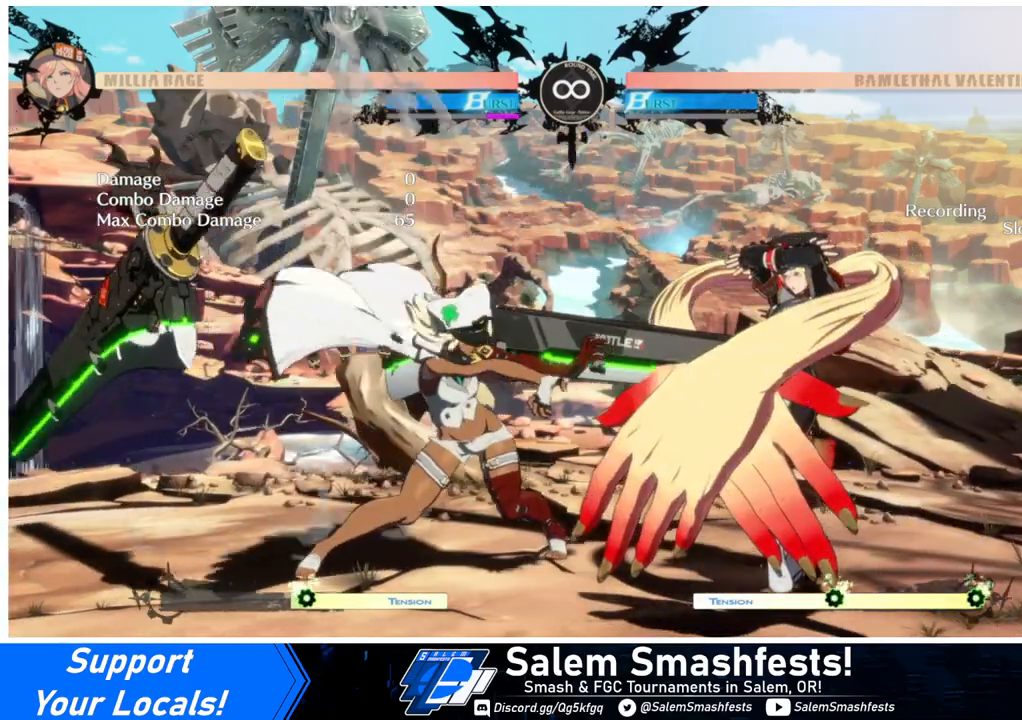
{"buttons": [], "events": []}
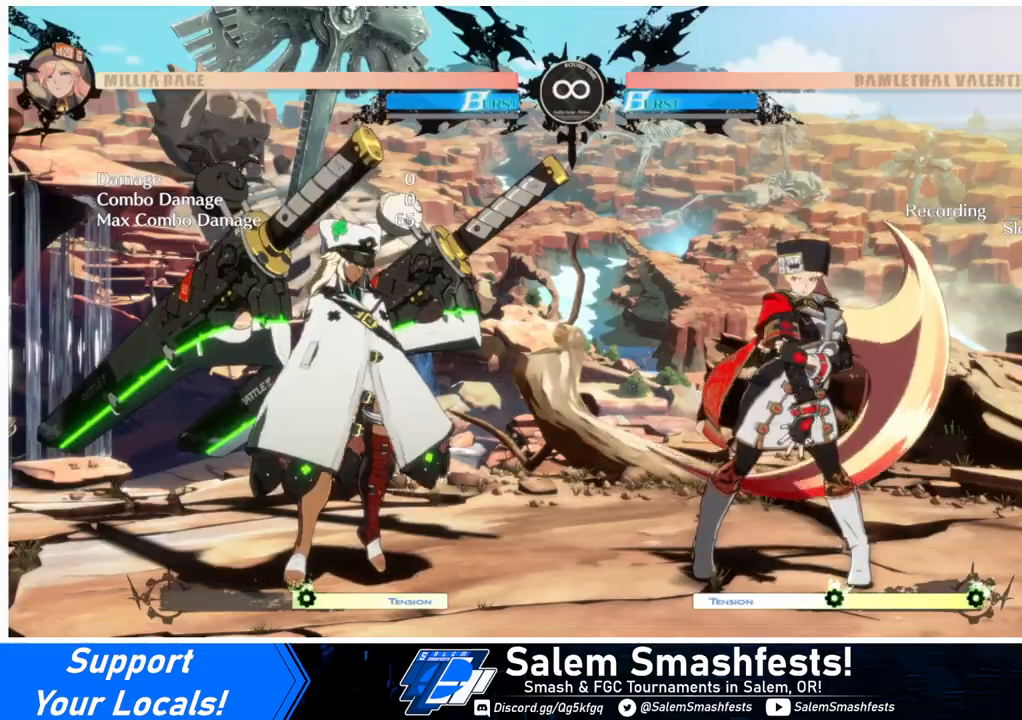
{"buttons": [], "events": []}